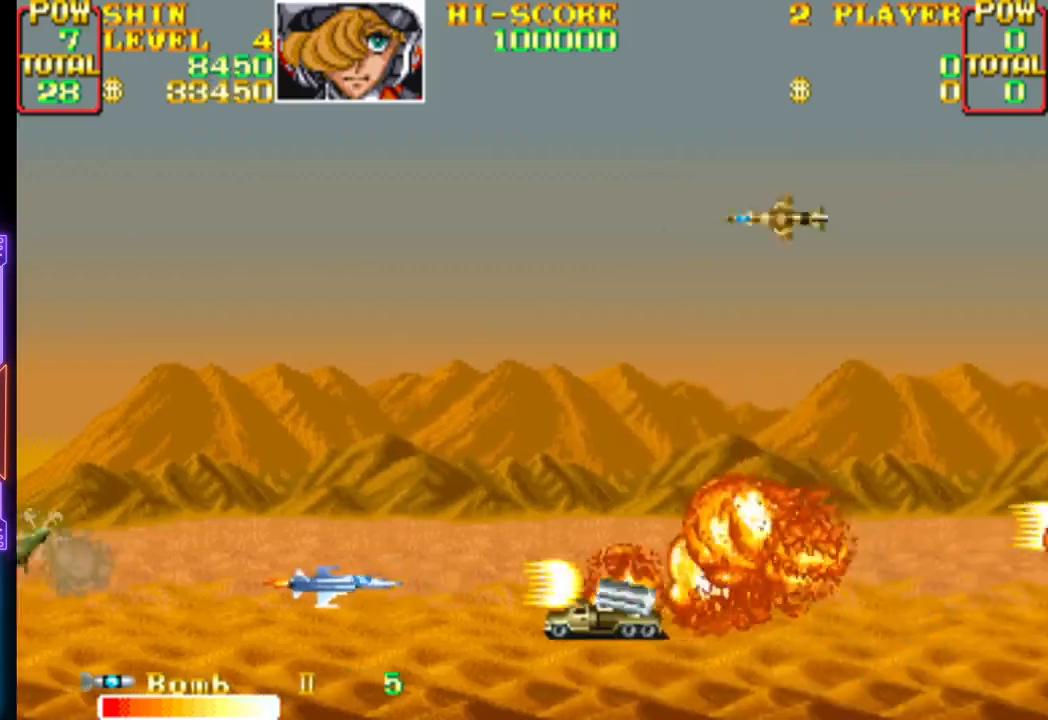
Gameplay with a controller (PlayStation layout); each line is a JSON object with the inputs held at the frame after it. "events" lists button and stick changes between this image and that frame as [ms after this image, input, new state], when the widget could be followed in between. Not read: left_stick right_stick.
{"buttons": ["CROSS", "DPAD_DOWN"], "events": [[17, "DPAD_LEFT", "down"], [33, "DPAD_LEFT", "up"], [33, "DPAD_UP", "down"], [267, "DPAD_LEFT", "down"], [417, "DPAD_UP", "up"], [450, "DPAD_DOWN", "down"], [483, "DPAD_LEFT", "up"]]}
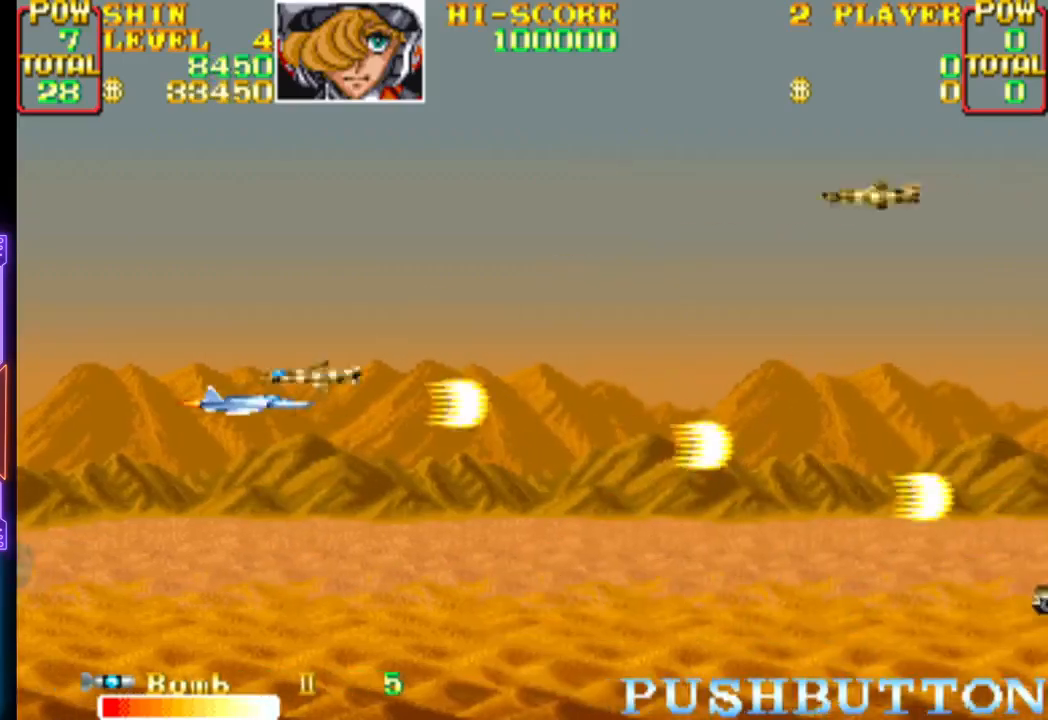
{"buttons": ["DPAD_RIGHT"], "events": [[33, "DPAD_RIGHT", "down"], [367, "DPAD_DOWN", "up"], [400, "DPAD_UP", "down"], [483, "DPAD_UP", "up"], [500, "CROSS", "up"]]}
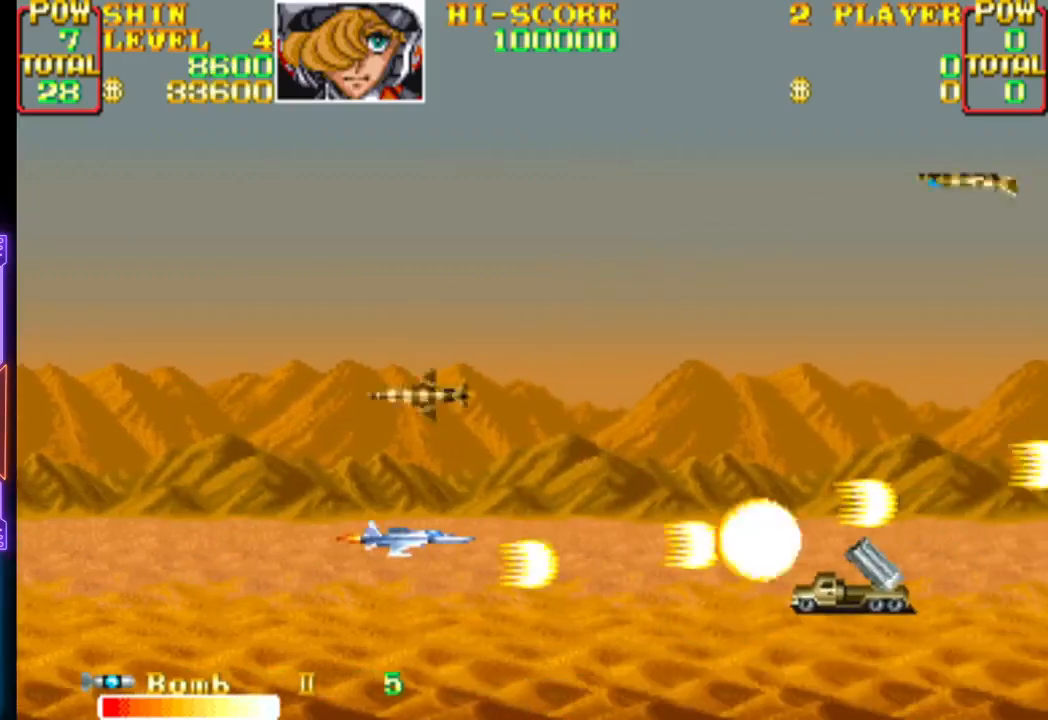
{"buttons": ["CROSS", "DPAD_LEFT"], "events": [[17, "DPAD_DOWN", "down"], [50, "CROSS", "down"], [117, "DPAD_DOWN", "up"], [167, "DPAD_UP", "down"], [183, "DPAD_RIGHT", "up"], [200, "DPAD_LEFT", "down"], [500, "DPAD_UP", "up"]]}
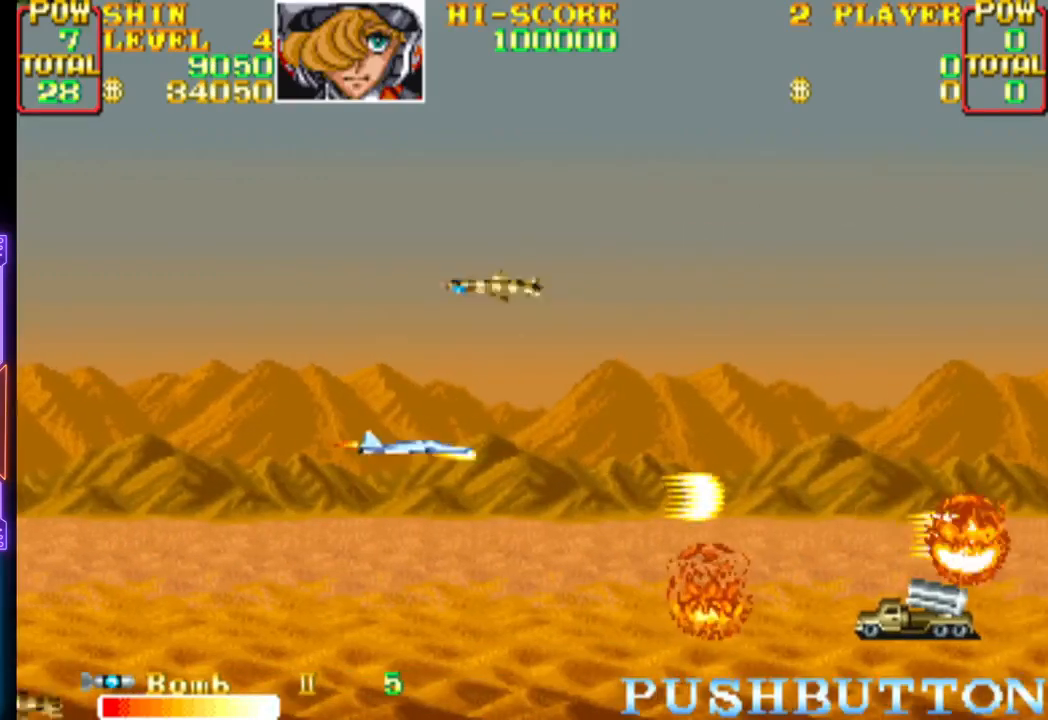
{"buttons": ["CROSS", "DPAD_DOWN"]}
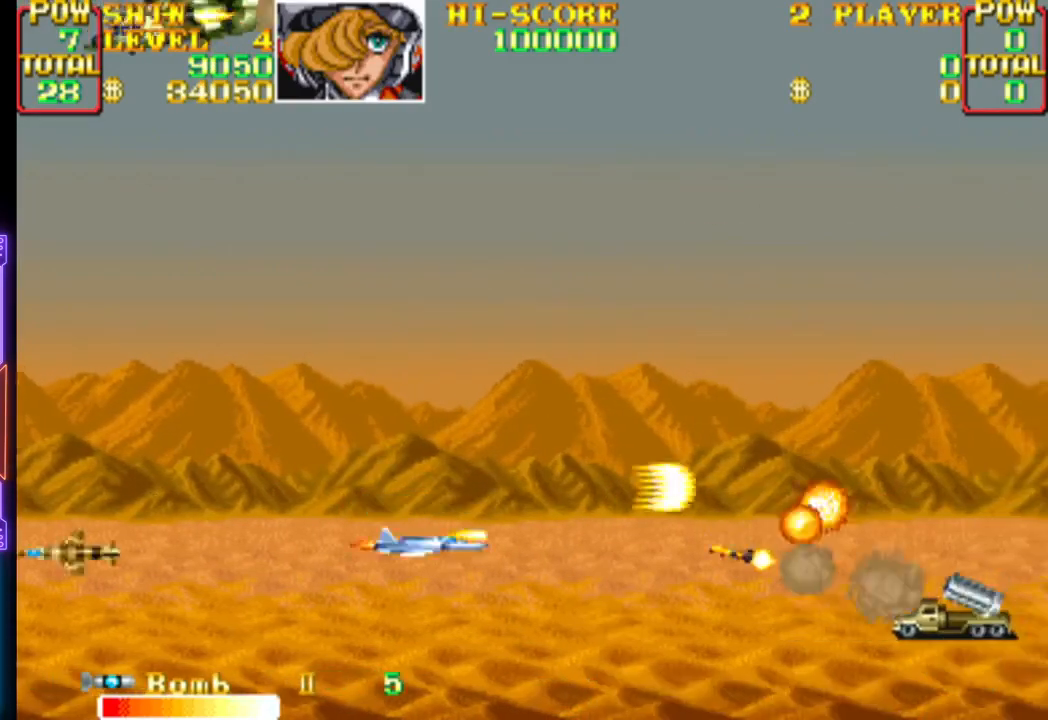
{"buttons": ["CROSS", "DPAD_DOWN", "DPAD_RIGHT"], "events": [[50, "DPAD_DOWN", "up"], [100, "DPAD_UP", "down"], [133, "DPAD_LEFT", "down"], [417, "DPAD_DOWN", "down"], [417, "DPAD_LEFT", "up"], [417, "DPAD_RIGHT", "down"], [450, "DPAD_UP", "up"]]}
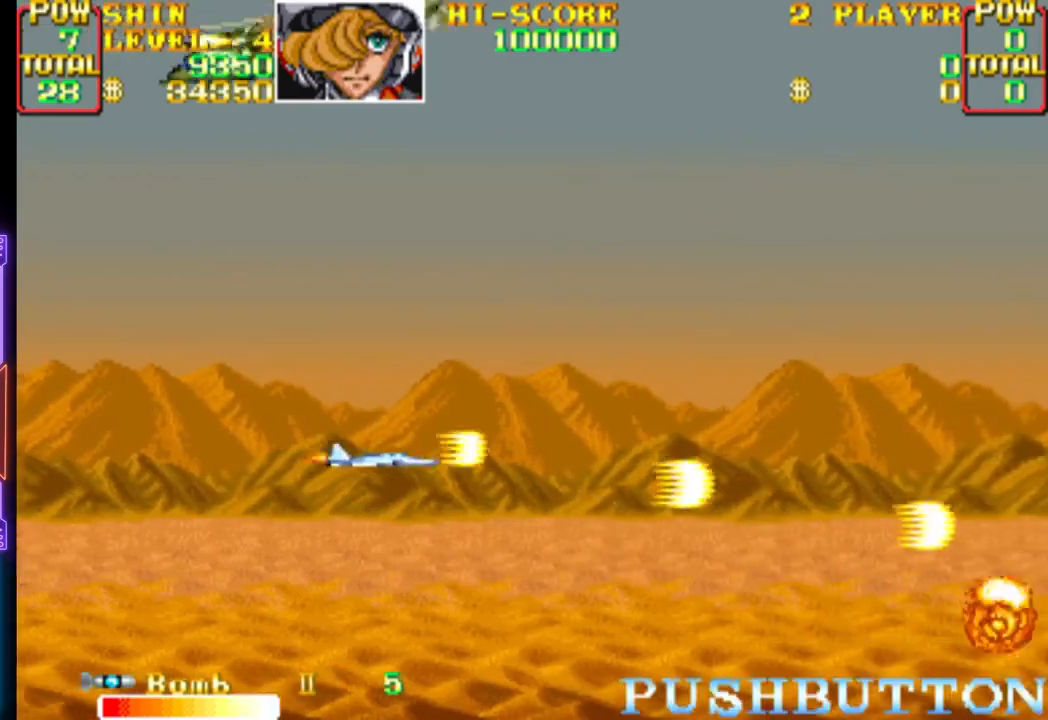
{"buttons": ["CROSS"], "events": [[33, "DPAD_DOWN", "up"], [50, "DPAD_UP", "down"], [150, "DPAD_DOWN", "down"], [200, "DPAD_UP", "up"], [233, "DPAD_UP", "down"], [283, "DPAD_DOWN", "up"], [333, "DPAD_RIGHT", "up"], [433, "DPAD_UP", "up"]]}
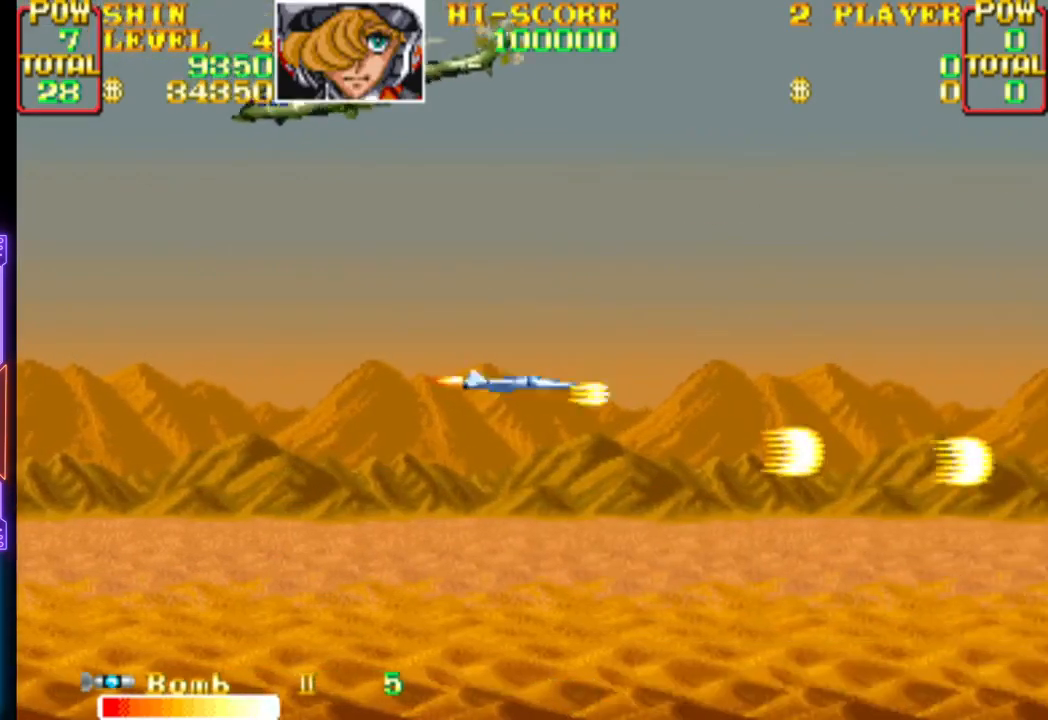
{"buttons": ["CROSS", "DPAD_LEFT"], "events": [[300, "DPAD_LEFT", "down"]]}
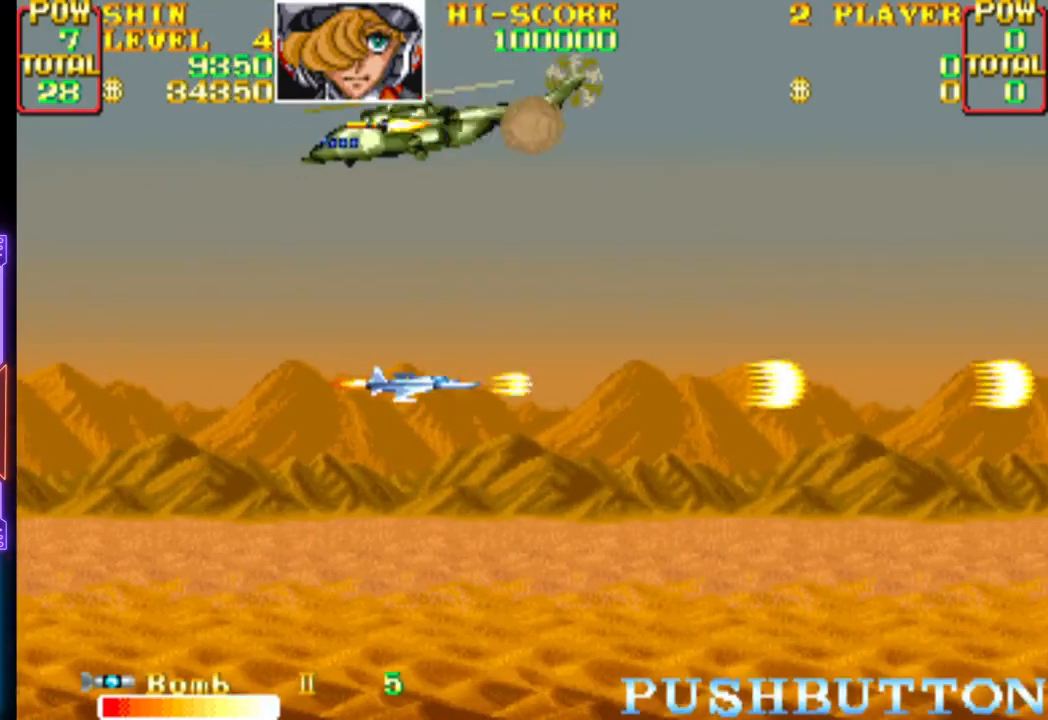
{"buttons": ["CROSS", "DPAD_RIGHT"], "events": [[333, "DPAD_LEFT", "up"], [500, "DPAD_RIGHT", "down"]]}
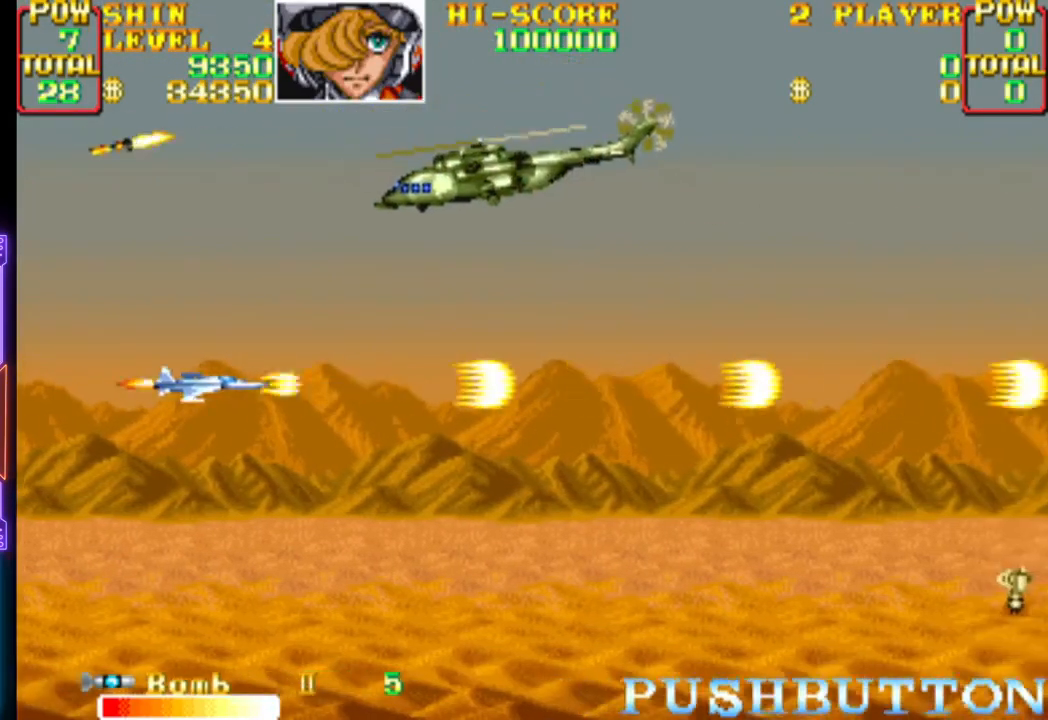
{"buttons": ["CROSS"], "events": [[33, "CROSS", "up"], [133, "CROSS", "down"], [150, "DPAD_UP", "down"], [200, "DPAD_RIGHT", "up"], [383, "DPAD_UP", "up"]]}
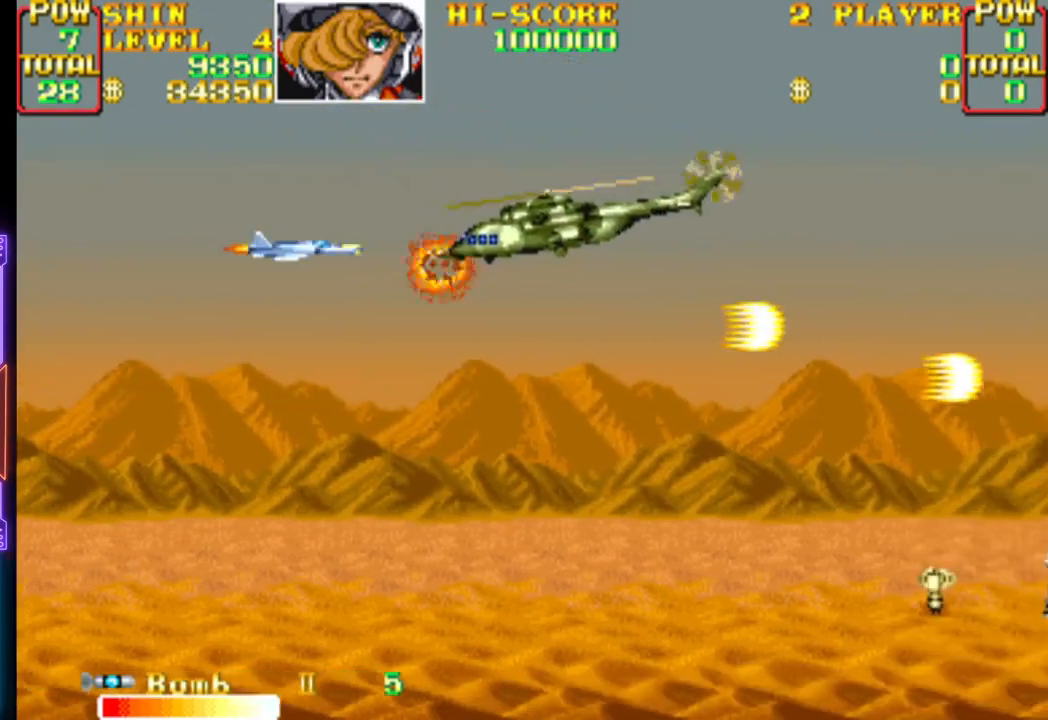
{"buttons": ["CROSS"], "events": [[100, "DPAD_DOWN", "down"], [200, "DPAD_DOWN", "up"]]}
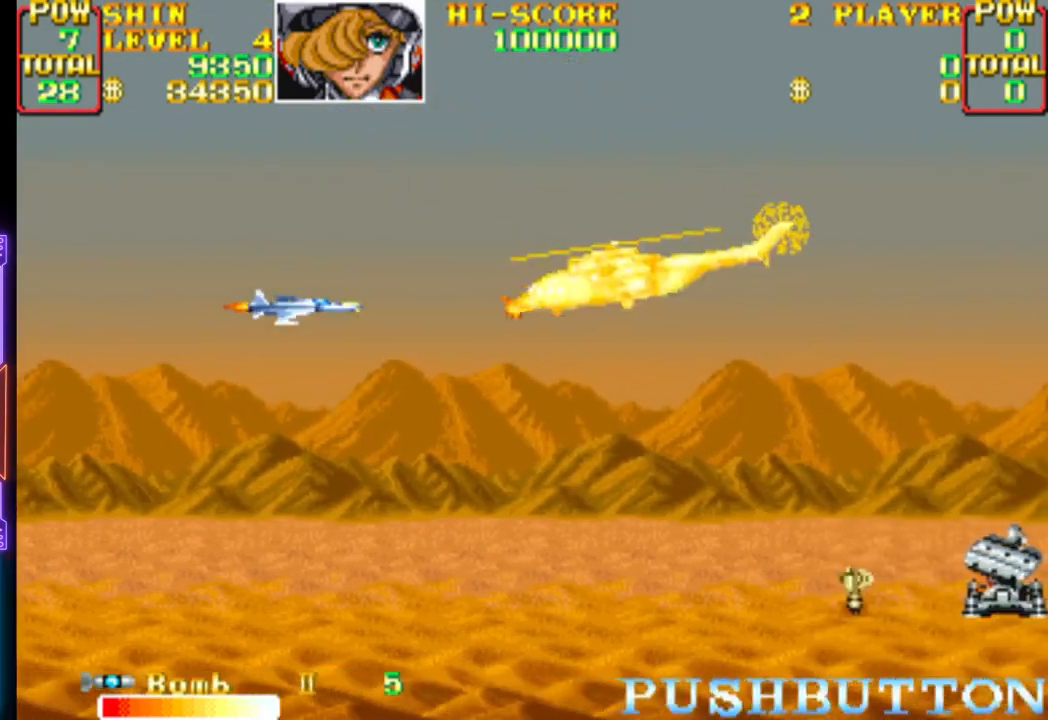
{"buttons": ["CROSS"], "events": [[133, "DPAD_DOWN", "down"], [217, "DPAD_DOWN", "up"]]}
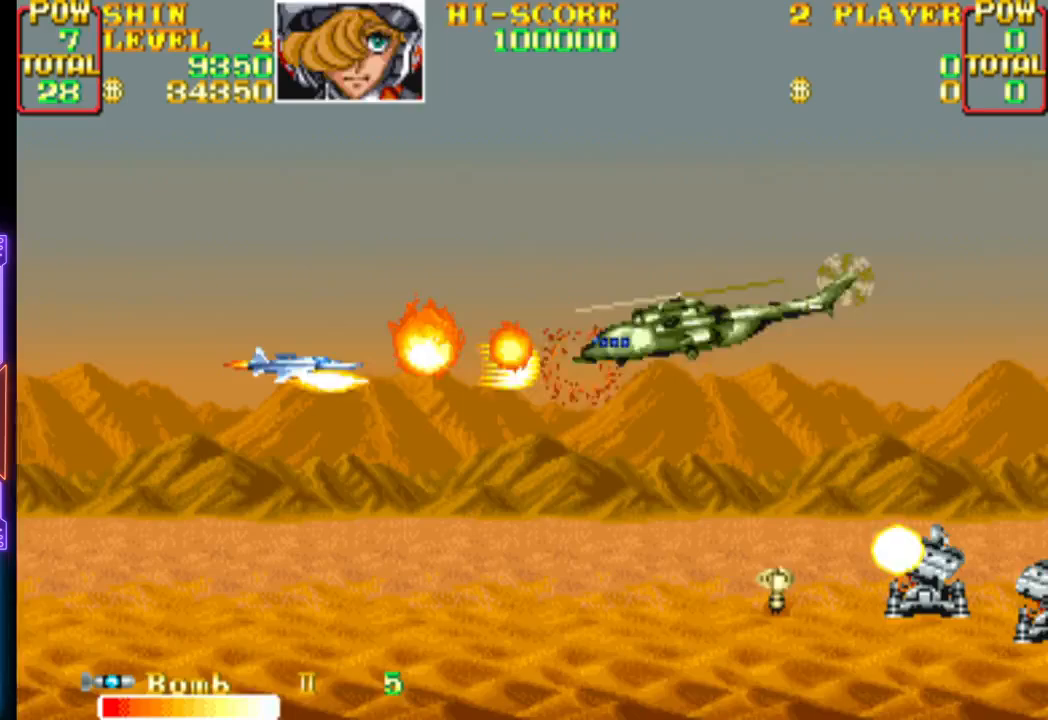
{"buttons": ["CROSS", "DPAD_LEFT"], "events": [[100, "DPAD_LEFT", "down"], [233, "DPAD_DOWN", "down"], [267, "DPAD_LEFT", "up"], [383, "DPAD_LEFT", "down"], [467, "DPAD_DOWN", "up"]]}
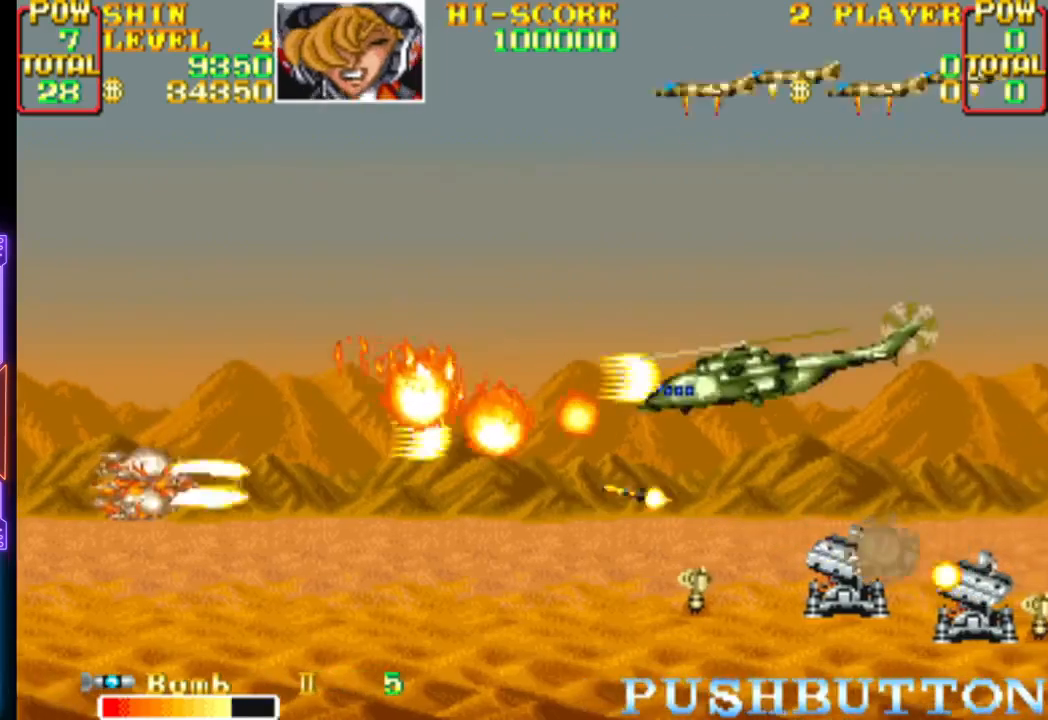
{"buttons": ["CROSS"], "events": [[33, "DPAD_LEFT", "up"], [133, "CROSS", "up"], [183, "CROSS", "down"], [333, "DPAD_UP", "down"], [483, "DPAD_UP", "up"]]}
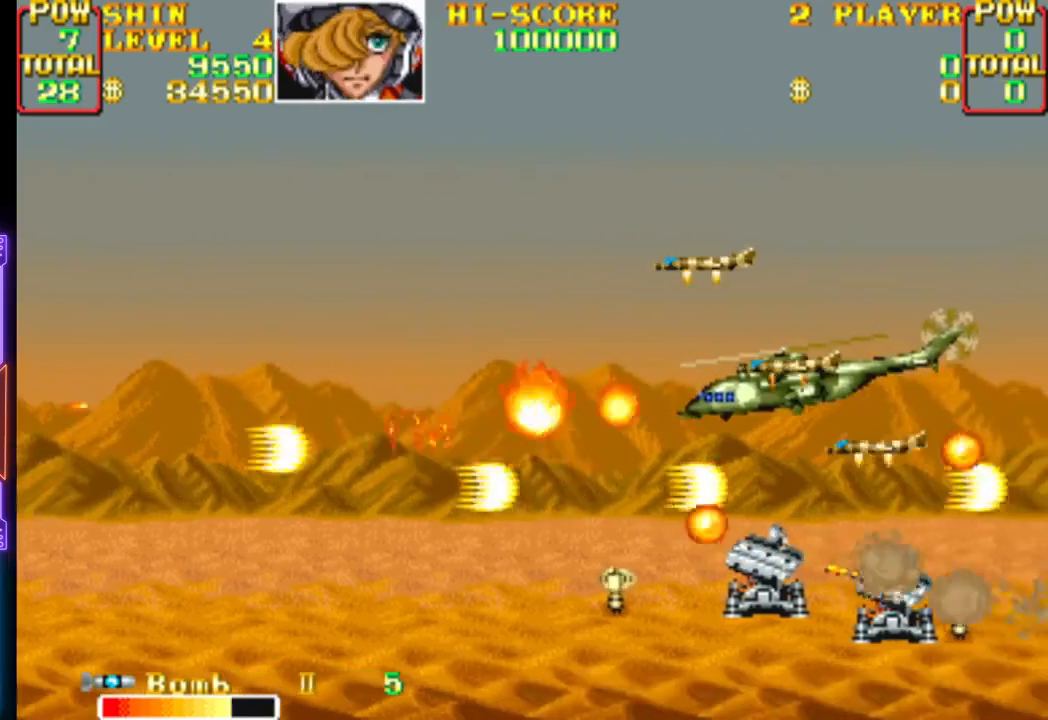
{"buttons": ["CROSS", "DPAD_UP", "DPAD_RIGHT"], "events": [[117, "DPAD_UP", "down"], [300, "DPAD_RIGHT", "down"], [367, "DPAD_UP", "up"], [483, "DPAD_UP", "down"]]}
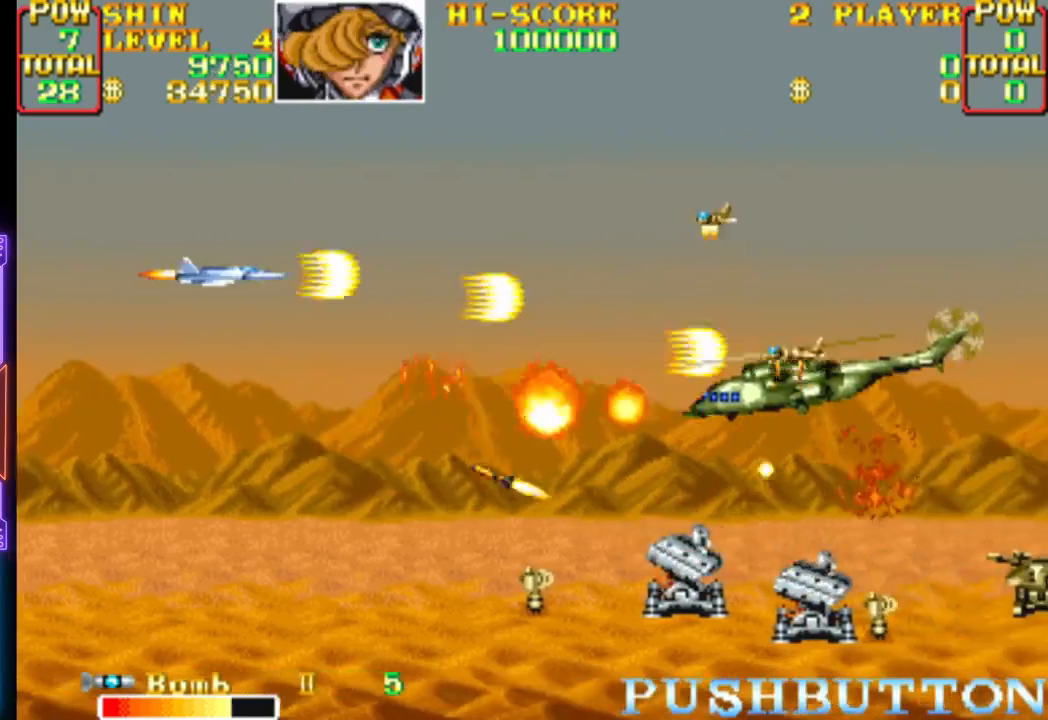
{"buttons": ["DPAD_UP", "DPAD_RIGHT"], "events": [[83, "DPAD_UP", "up"], [233, "DPAD_UP", "down"], [500, "CROSS", "up"]]}
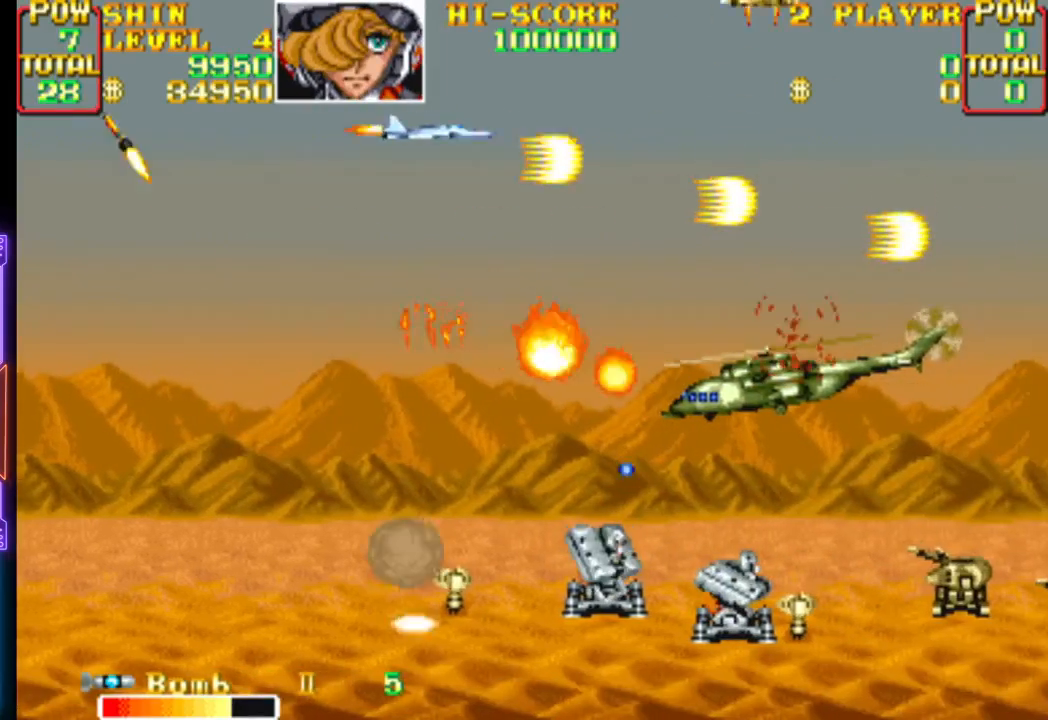
{"buttons": ["DPAD_LEFT"], "events": [[33, "CROSS", "down"], [67, "DPAD_UP", "up"], [117, "DPAD_RIGHT", "up"], [167, "CROSS", "up"], [200, "DPAD_LEFT", "down"], [217, "CIRCLE", "down"], [217, "CROSS", "down"], [283, "CROSS", "up"], [317, "CIRCLE", "up"], [317, "CROSS", "down"], [333, "CIRCLE", "down"], [383, "CIRCLE", "up"], [383, "CROSS", "up"], [433, "CIRCLE", "down"], [433, "CROSS", "down"], [483, "CIRCLE", "up"], [483, "CROSS", "up"]]}
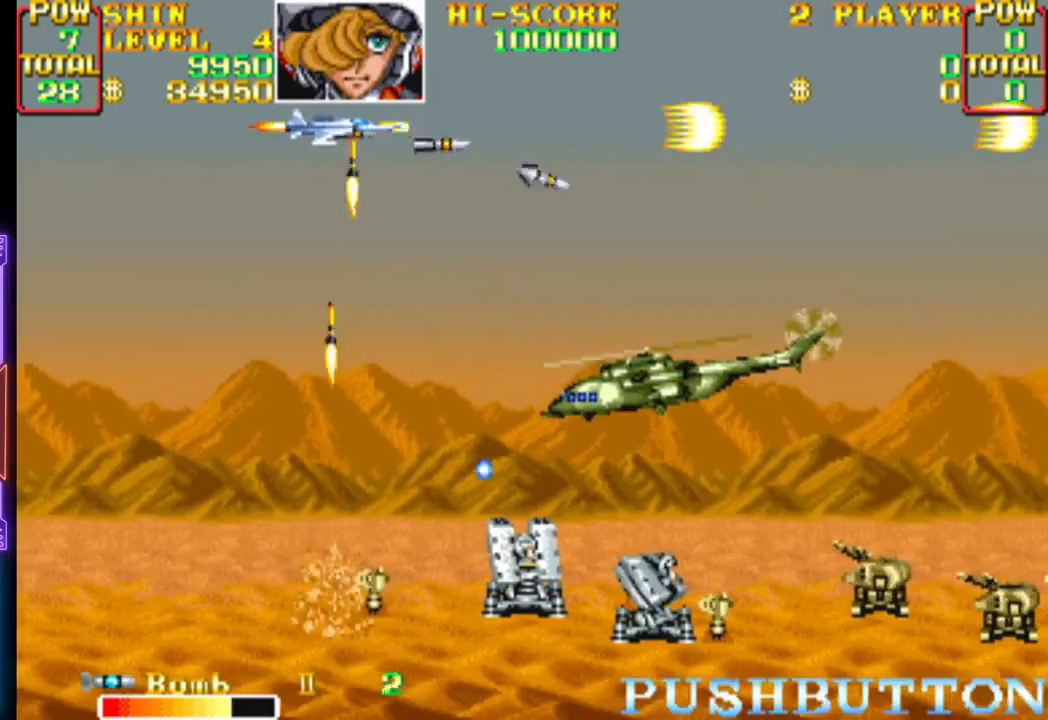
{"buttons": ["CROSS", "DPAD_DOWN", "DPAD_LEFT"], "events": [[50, "CIRCLE", "down"], [50, "CROSS", "down"], [50, "DPAD_DOWN", "down"], [100, "CIRCLE", "up"], [100, "CROSS", "up"], [167, "CIRCLE", "down"], [167, "CROSS", "down"], [233, "CIRCLE", "up"], [233, "CROSS", "up"], [267, "CIRCLE", "down"], [267, "CROSS", "down"], [333, "CIRCLE", "up"], [333, "CROSS", "up"], [383, "CIRCLE", "down"], [383, "CROSS", "down"], [450, "CIRCLE", "up"], [450, "CROSS", "up"], [500, "CROSS", "down"]]}
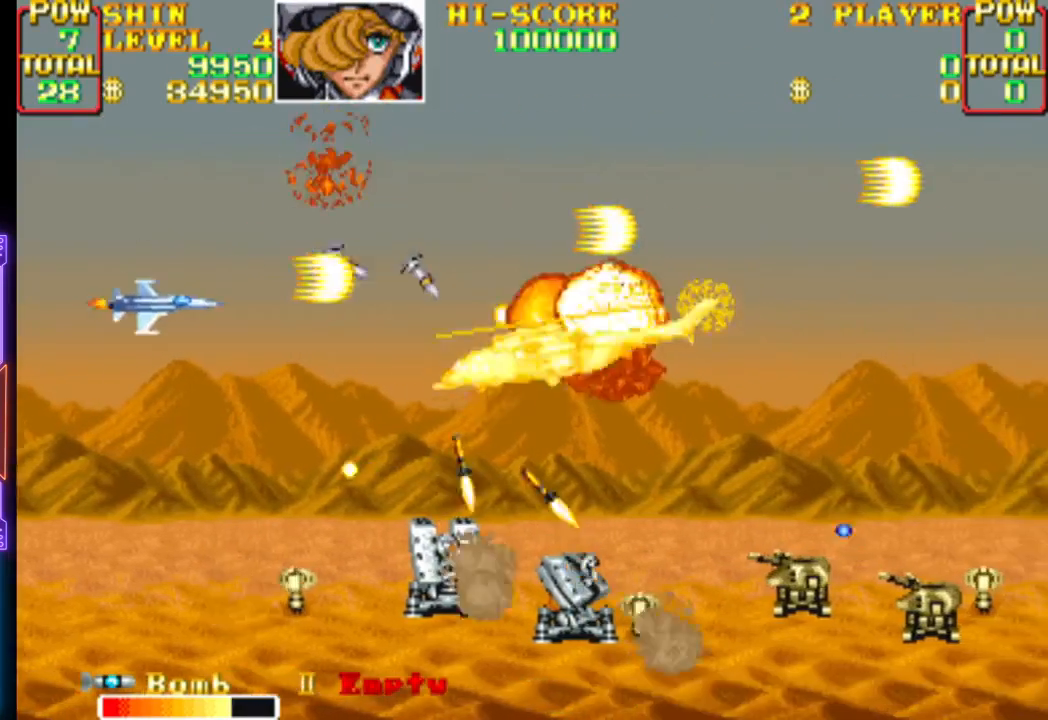
{"buttons": ["CROSS", "DPAD_LEFT"], "events": [[17, "CIRCLE", "down"], [67, "CROSS", "up"], [83, "CIRCLE", "up"], [133, "CIRCLE", "down"], [133, "CROSS", "down"], [183, "CIRCLE", "up"], [183, "CROSS", "up"], [250, "CIRCLE", "down"], [250, "CROSS", "down"], [300, "CIRCLE", "up"], [300, "CROSS", "up"], [367, "CROSS", "down"], [433, "CROSS", "up"], [483, "CROSS", "down"], [483, "DPAD_DOWN", "up"]]}
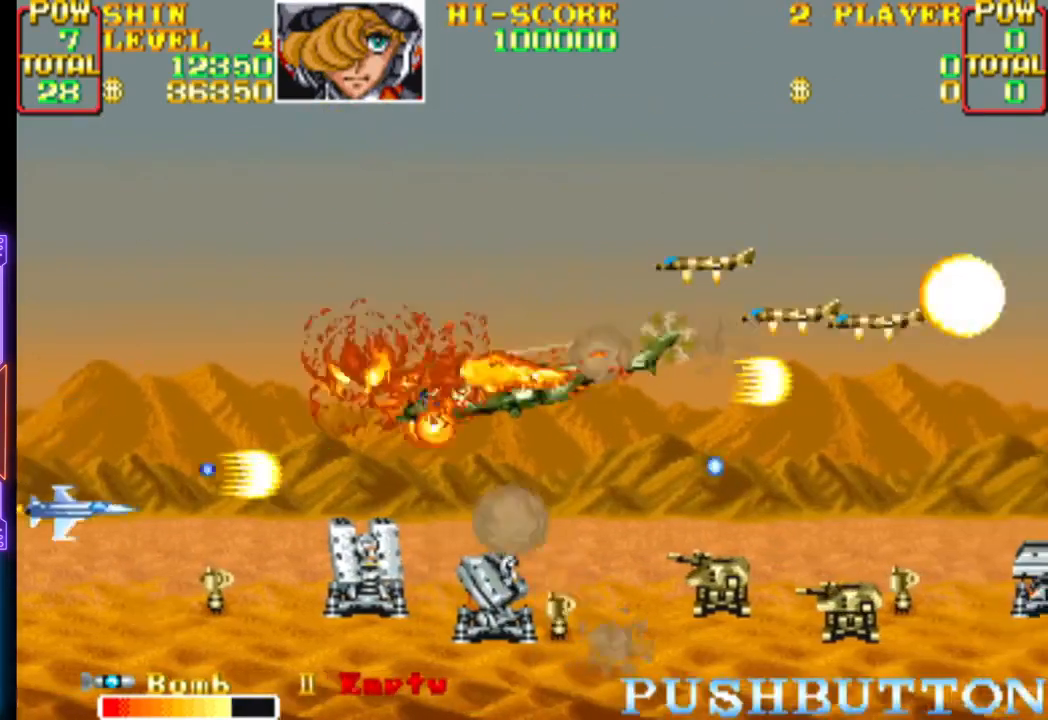
{"buttons": ["CROSS", "DPAD_UP", "DPAD_RIGHT"], "events": [[50, "DPAD_UP", "down"], [83, "DPAD_LEFT", "up"], [167, "DPAD_LEFT", "down"], [250, "DPAD_LEFT", "up"], [283, "DPAD_LEFT", "down"], [383, "DPAD_LEFT", "up"], [450, "DPAD_RIGHT", "down"]]}
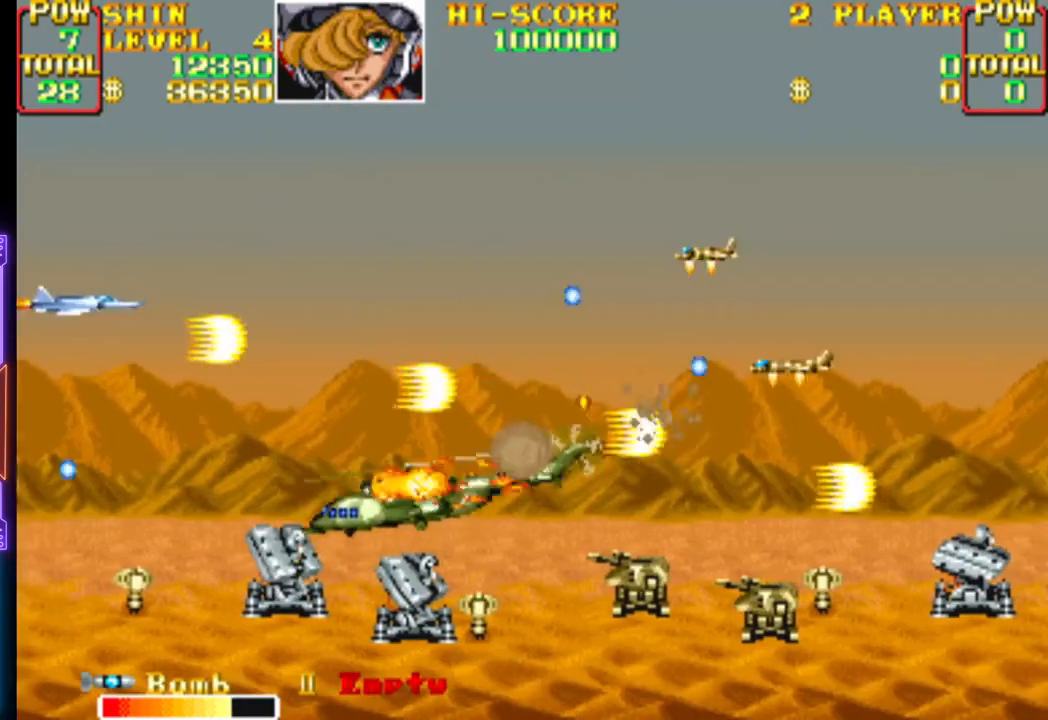
{"buttons": ["CROSS", "CIRCLE", "DPAD_RIGHT"], "events": [[67, "CROSS", "up"], [100, "CIRCLE", "down"], [133, "CROSS", "down"], [183, "CROSS", "up"], [200, "CIRCLE", "up"], [233, "CIRCLE", "down"], [250, "CROSS", "down"], [317, "CROSS", "up"], [350, "CROSS", "down"], [417, "CIRCLE", "up"], [417, "CROSS", "up"], [433, "DPAD_UP", "up"], [467, "CIRCLE", "down"], [467, "CROSS", "down"]]}
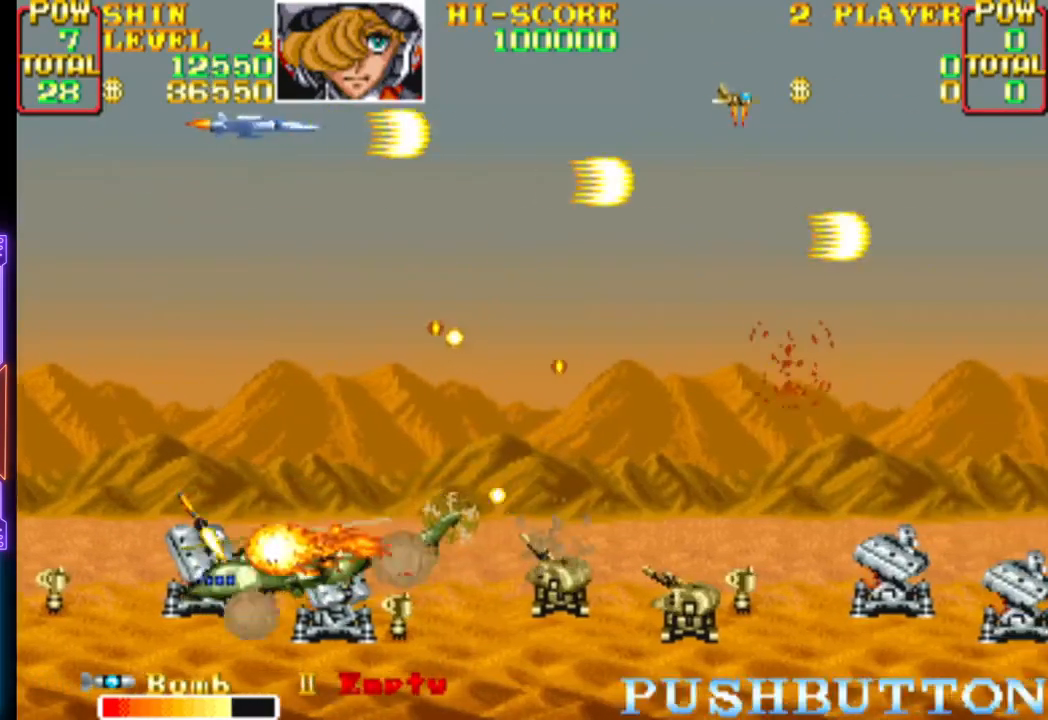
{"buttons": ["DPAD_DOWN", "DPAD_RIGHT"], "events": [[33, "CROSS", "up"], [50, "CIRCLE", "up"], [67, "CIRCLE", "down"], [83, "CROSS", "down"], [167, "CIRCLE", "up"], [167, "CROSS", "up"], [183, "CIRCLE", "down"], [217, "CROSS", "down"], [267, "CROSS", "up"], [333, "CROSS", "down"], [367, "CROSS", "up"], [450, "CROSS", "down"], [450, "DPAD_DOWN", "down"], [500, "CIRCLE", "up"], [500, "CROSS", "up"]]}
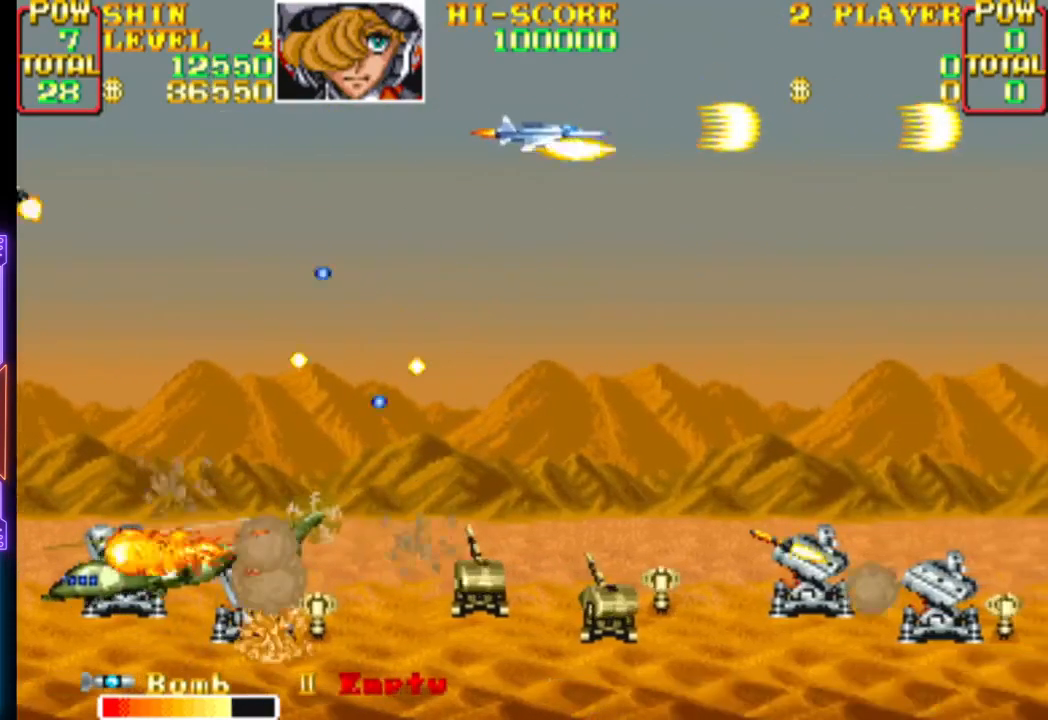
{"buttons": ["CIRCLE", "DPAD_UP", "DPAD_LEFT"]}
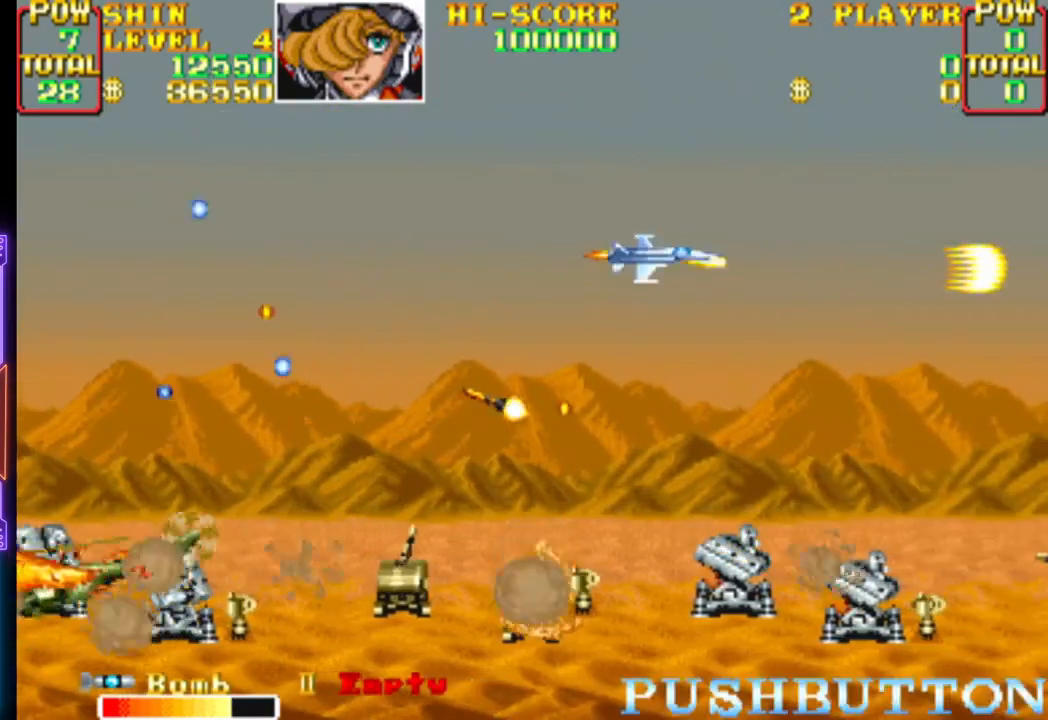
{"buttons": ["CROSS", "DPAD_UP", "DPAD_LEFT"]}
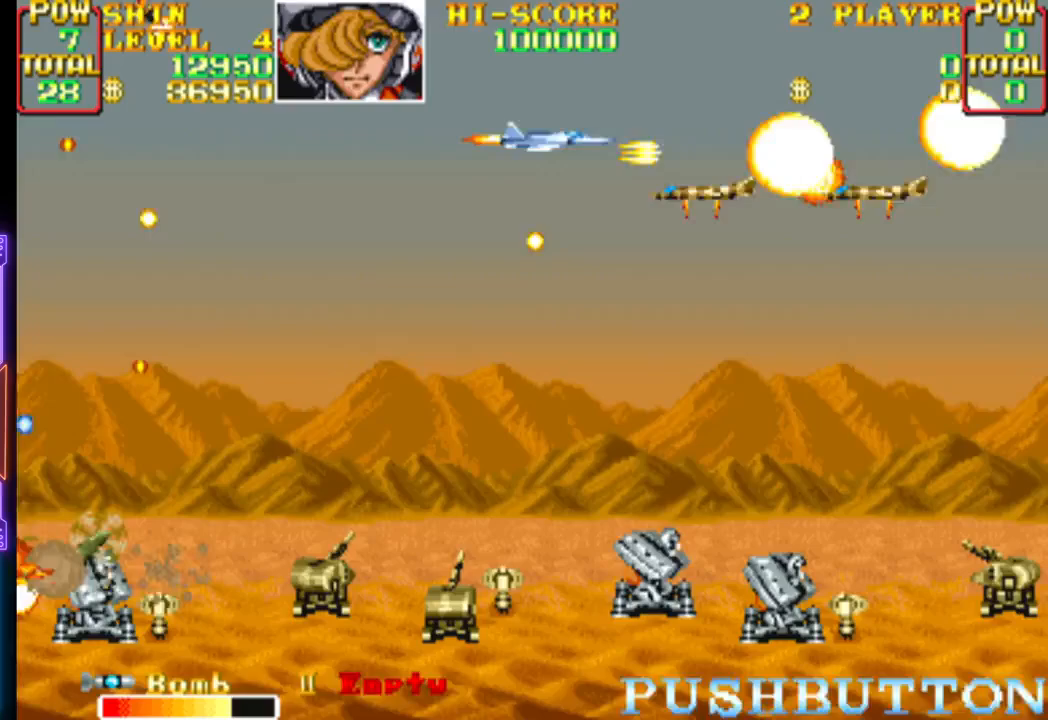
{"buttons": ["CROSS", "DPAD_DOWN", "DPAD_LEFT"], "events": [[167, "DPAD_UP", "up"], [200, "DPAD_DOWN", "down"]]}
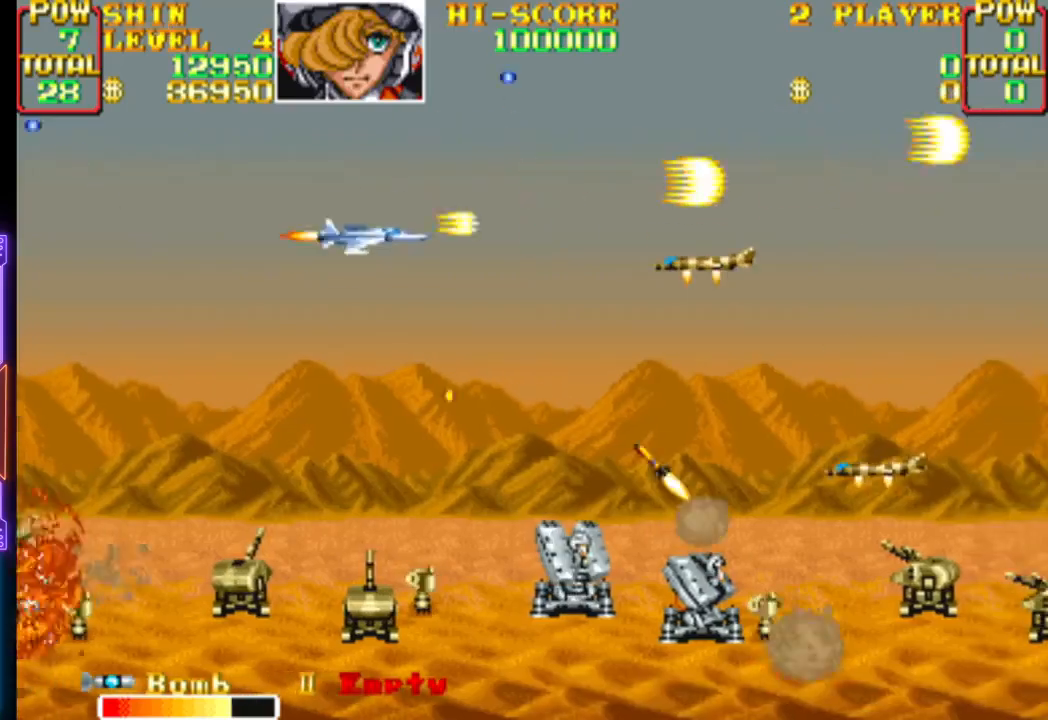
{"buttons": ["CROSS", "DPAD_DOWN", "DPAD_LEFT"], "events": [[267, "DPAD_DOWN", "up"], [433, "CROSS", "up"], [483, "DPAD_DOWN", "down"], [500, "CROSS", "down"]]}
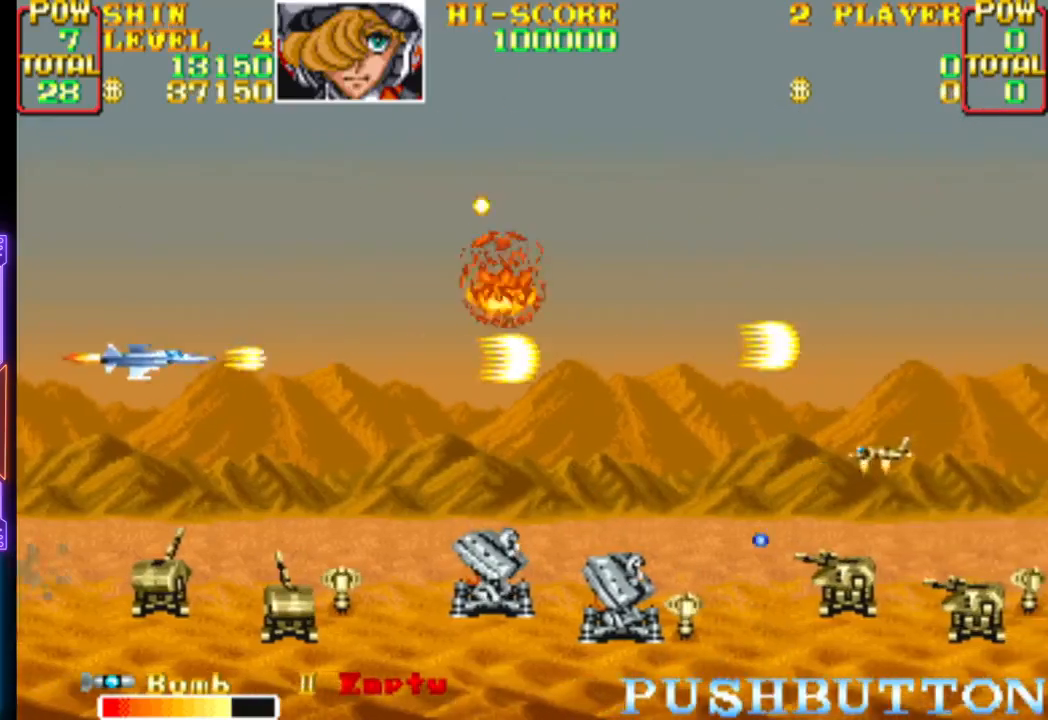
{"buttons": ["CROSS", "DPAD_DOWN", "DPAD_LEFT"], "events": []}
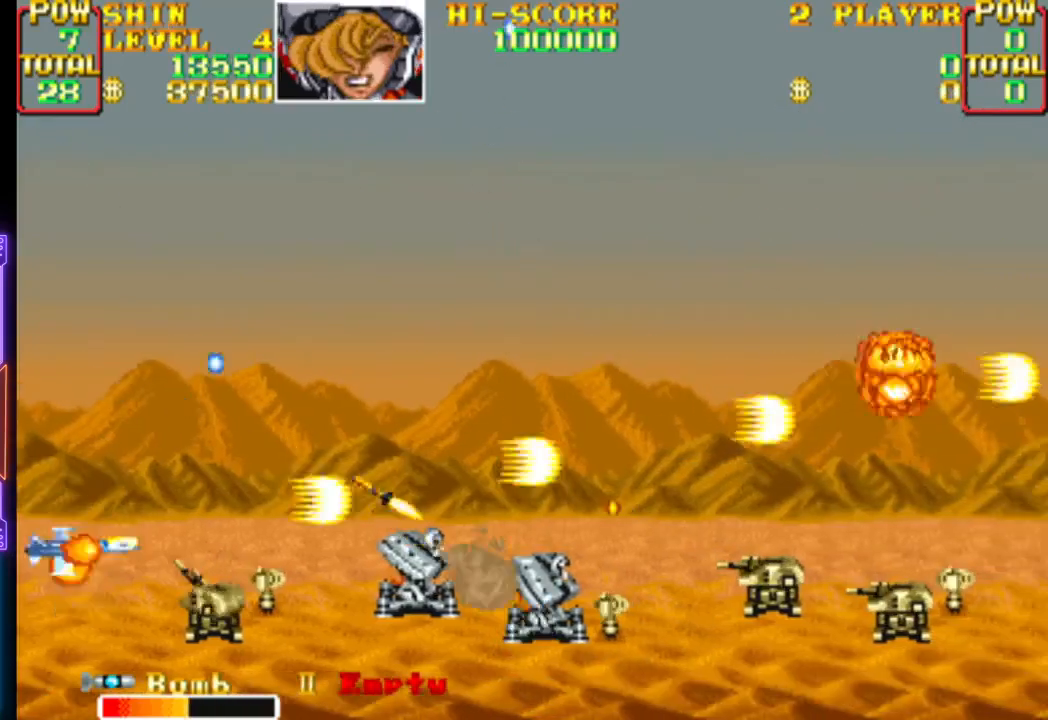
{"buttons": ["CROSS", "DPAD_UP", "DPAD_RIGHT"], "events": [[250, "DPAD_LEFT", "up"], [267, "DPAD_DOWN", "up"], [483, "DPAD_RIGHT", "down"], [483, "DPAD_UP", "down"]]}
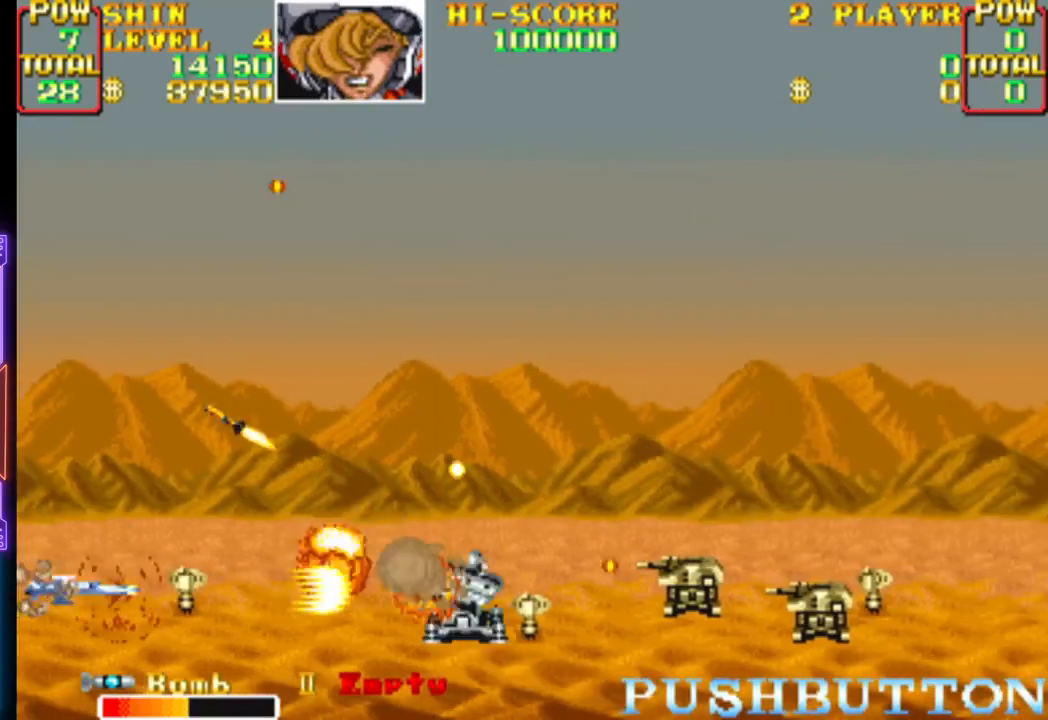
{"buttons": ["CROSS", "DPAD_RIGHT"], "events": [[17, "DPAD_UP", "up"]]}
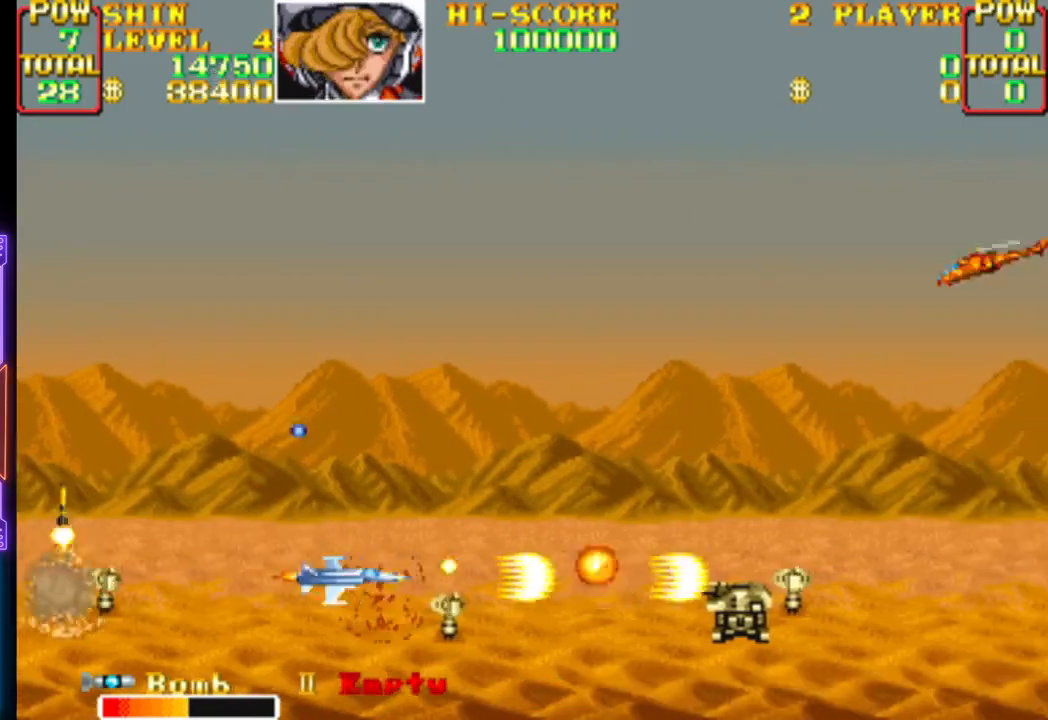
{"buttons": ["CROSS", "DPAD_UP", "DPAD_RIGHT"], "events": [[33, "DPAD_RIGHT", "up"], [150, "DPAD_LEFT", "down"], [183, "DPAD_UP", "down"], [300, "DPAD_UP", "up"], [350, "DPAD_UP", "down"], [467, "DPAD_LEFT", "up"], [467, "DPAD_RIGHT", "down"]]}